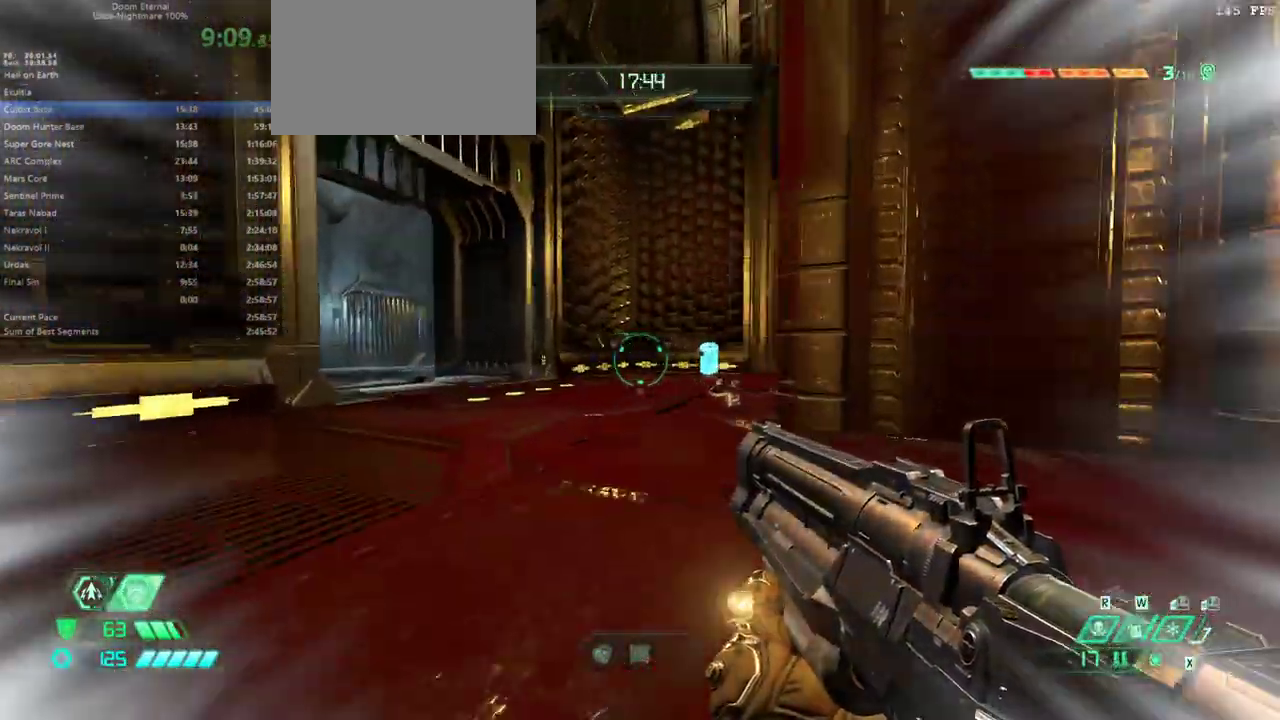
Gameplay with keyboard and mouse; each line is a JSON object with the keys and mouse buttons held at the frame after it. "events" lists presses ("down") and releases ("up") of "1", "2", "3", "4", "5", "6", "a", "alt", "c", "caps_lock", "ctrl", "d", "e", "f", "g", "q", "r", "s", "shift", "space", "t", "tab", "v", "w", "x", "z", "mouse_left", "mouse_wheel" and "mouse_right" between this image and that frame as [ms after this image, input, new state], when the widget could be followed in between. "mouse_left", "mouse_wheel", "mouse_right" = the "left", "wheel", "right" buttons of the "mouse" list. No other keys are recorded. "wheel" means that the mouse wheel is clicked or scrolled. Not read: mouse_move.
{"keys": ["s"], "mouse": [], "events": [[33, "shift", "up"], [233, "e", "up"], [367, "3", "down"], [467, "3", "up"]]}
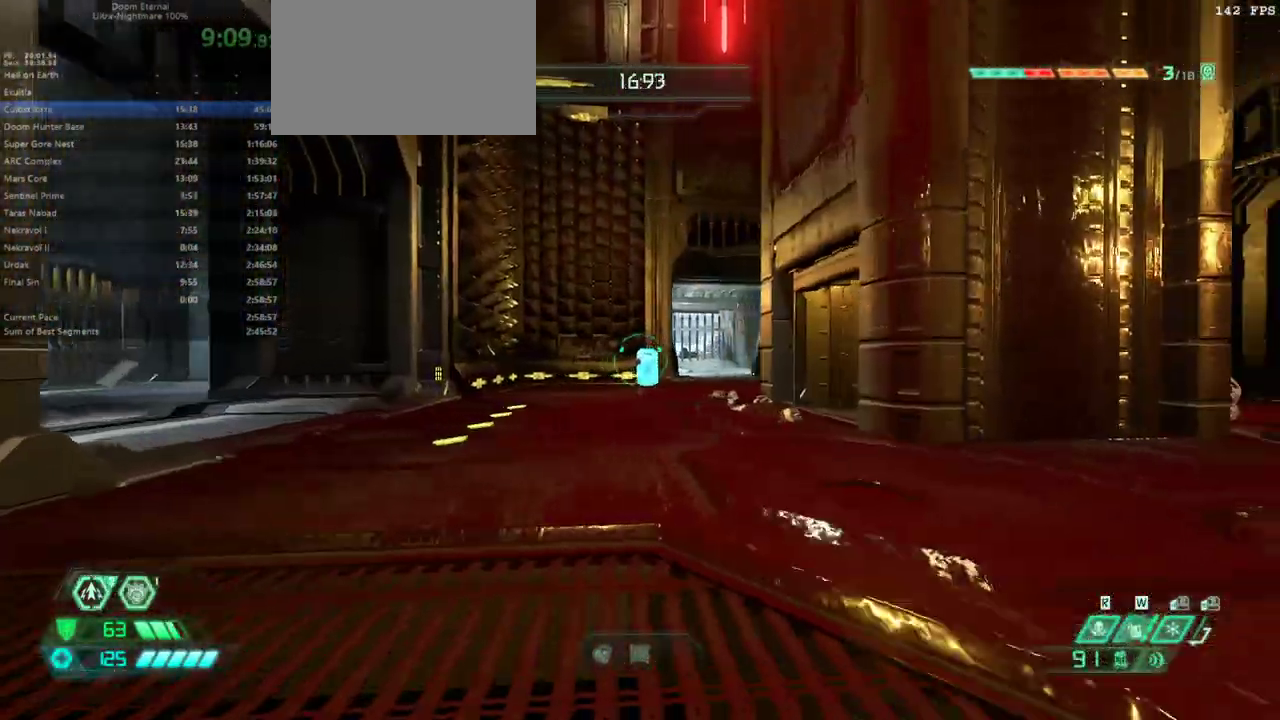
{"keys": ["e"], "mouse": ["left"], "events": [[100, "e", "down"], [167, "s", "up"], [200, "mouse_left", "down"]]}
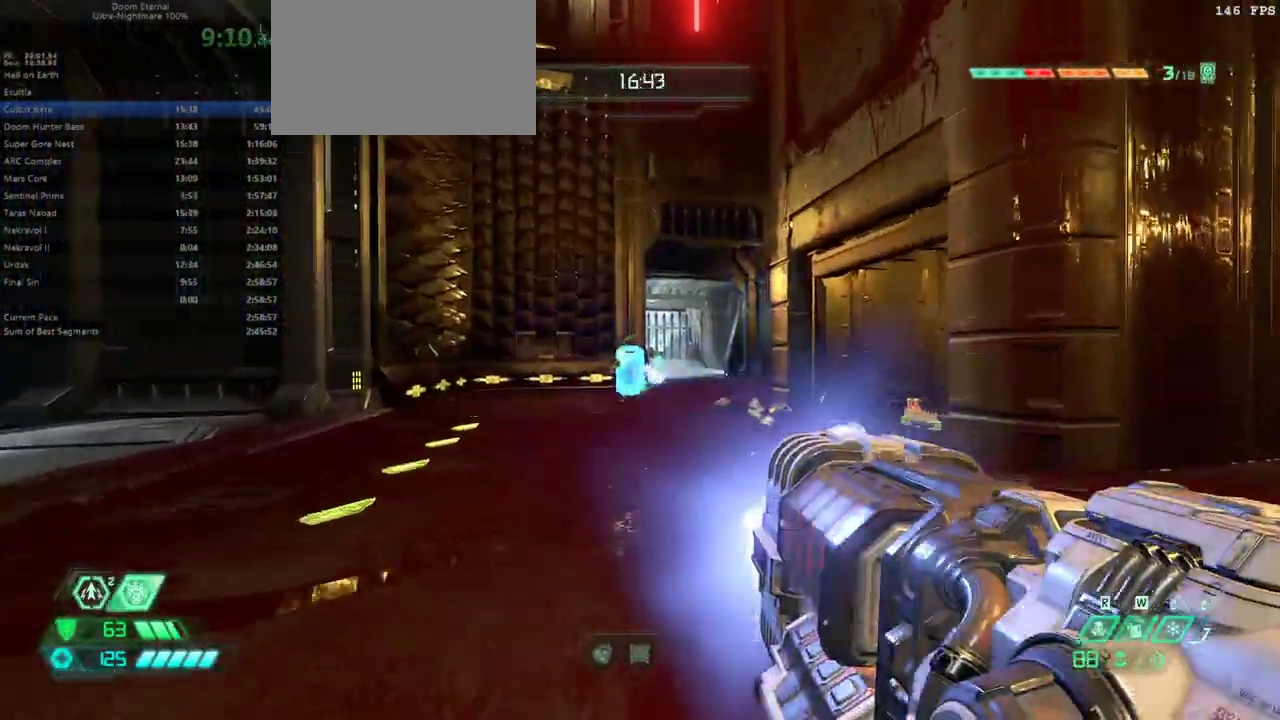
{"keys": ["e", "s"], "mouse": ["left"], "events": [[167, "e", "up"], [400, "s", "down"], [500, "e", "down"]]}
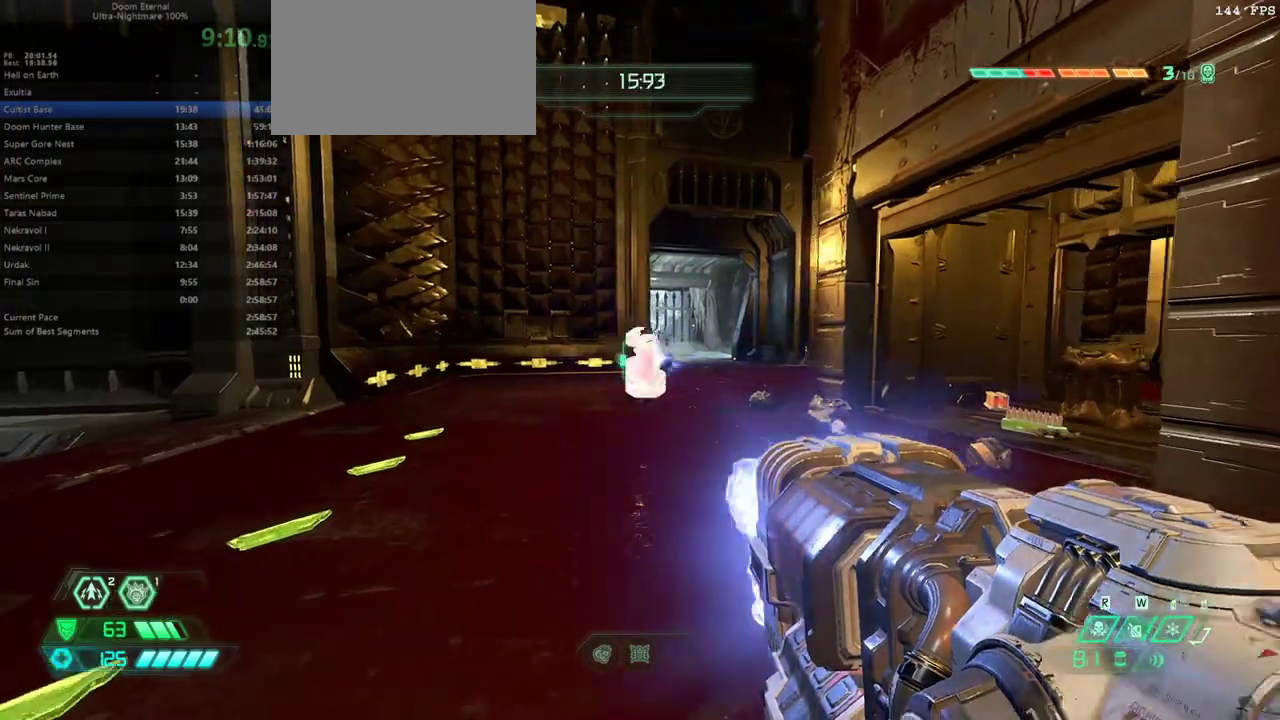
{"keys": ["e"], "mouse": [], "events": [[100, "s", "up"], [267, "mouse_left", "up"]]}
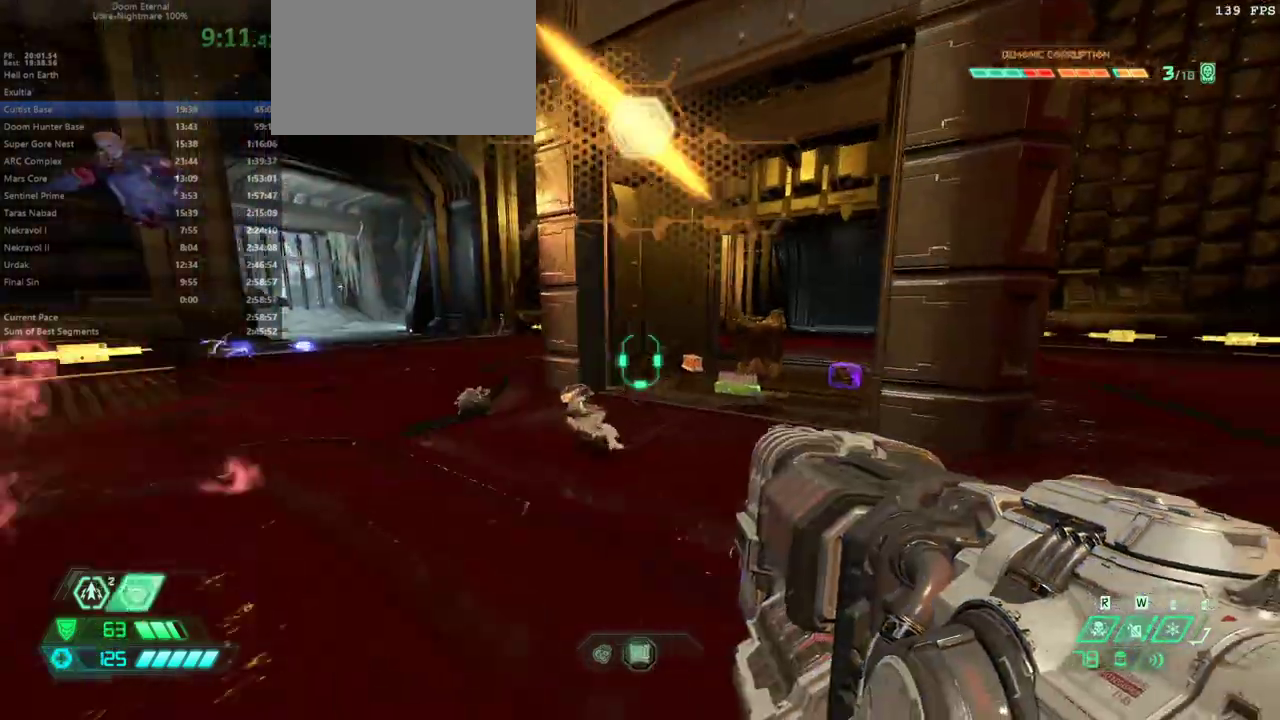
{"keys": ["e"], "mouse": [], "events": []}
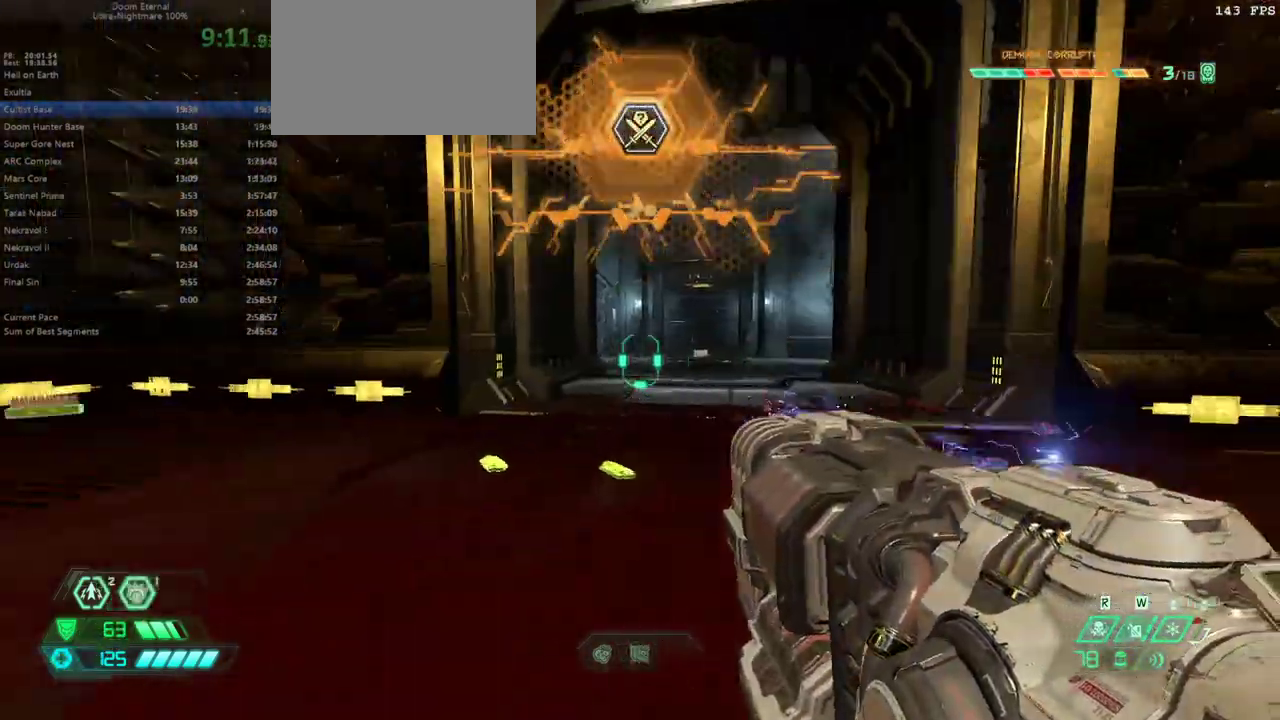
{"keys": ["e"], "mouse": [], "events": [[67, "shift", "down"], [233, "shift", "up"]]}
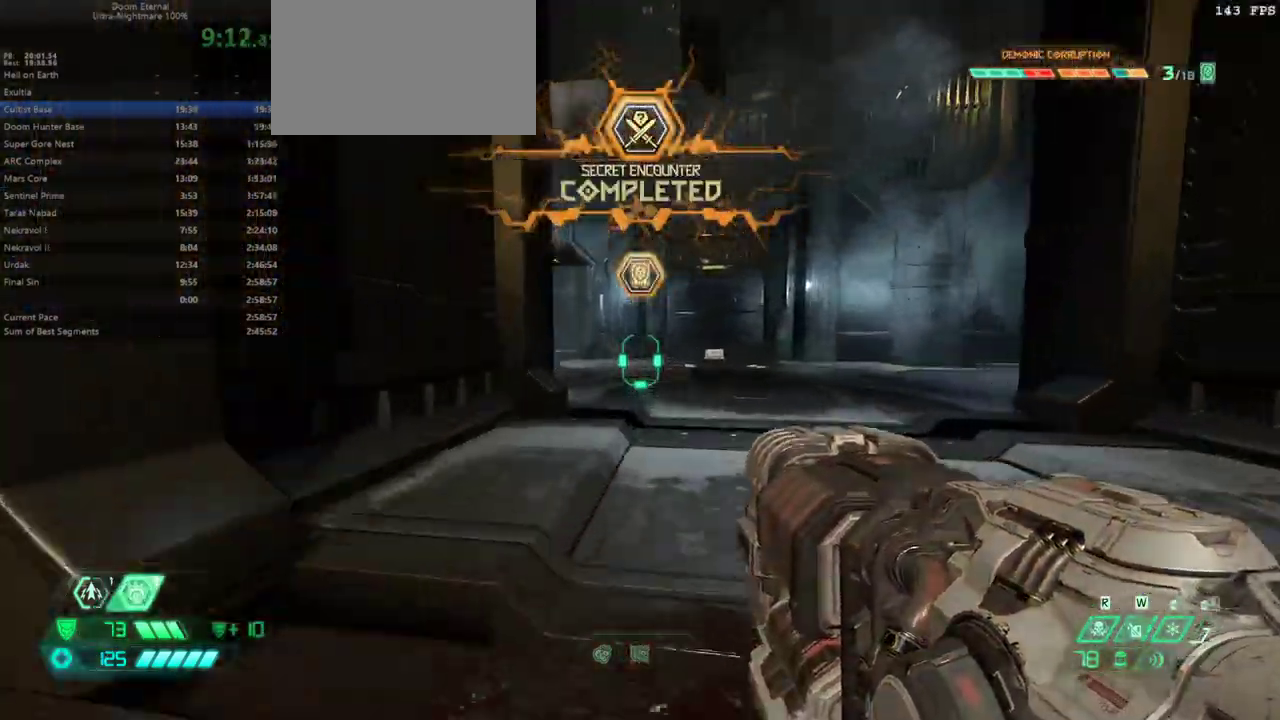
{"keys": ["e"], "mouse": [], "events": [[333, "shift", "down"], [433, "shift", "up"]]}
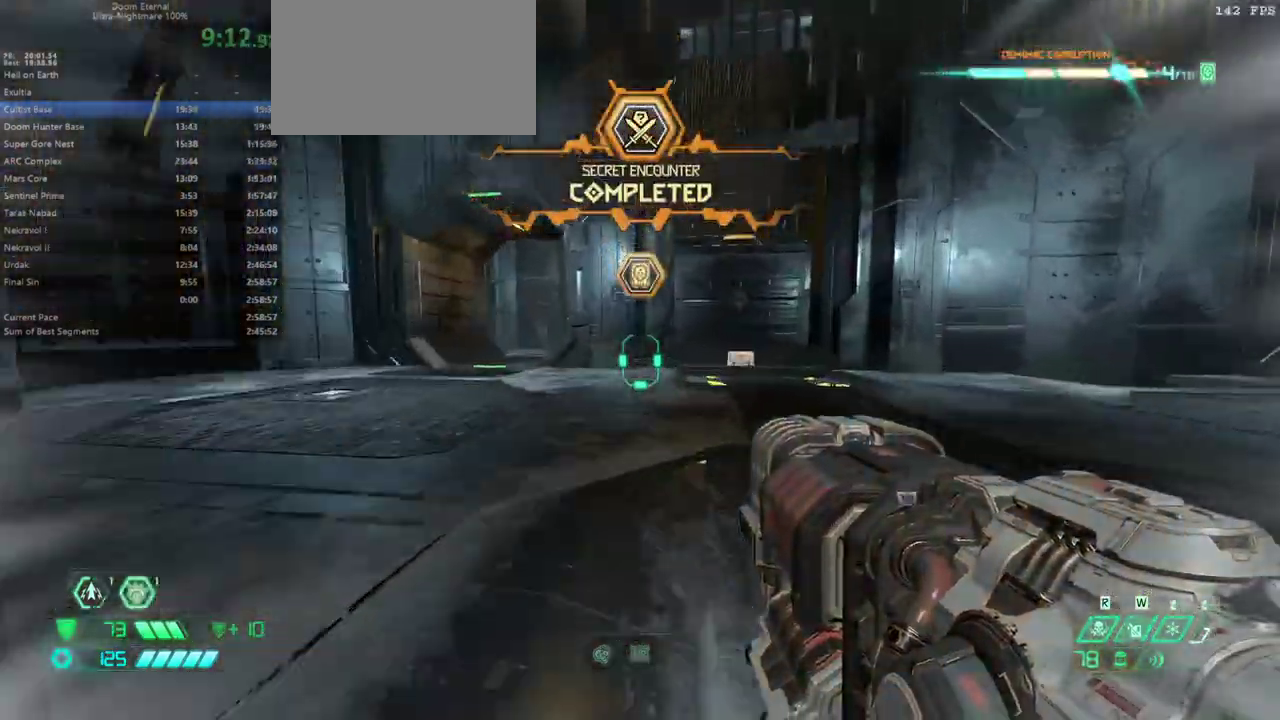
{"keys": ["e"], "mouse": [], "events": []}
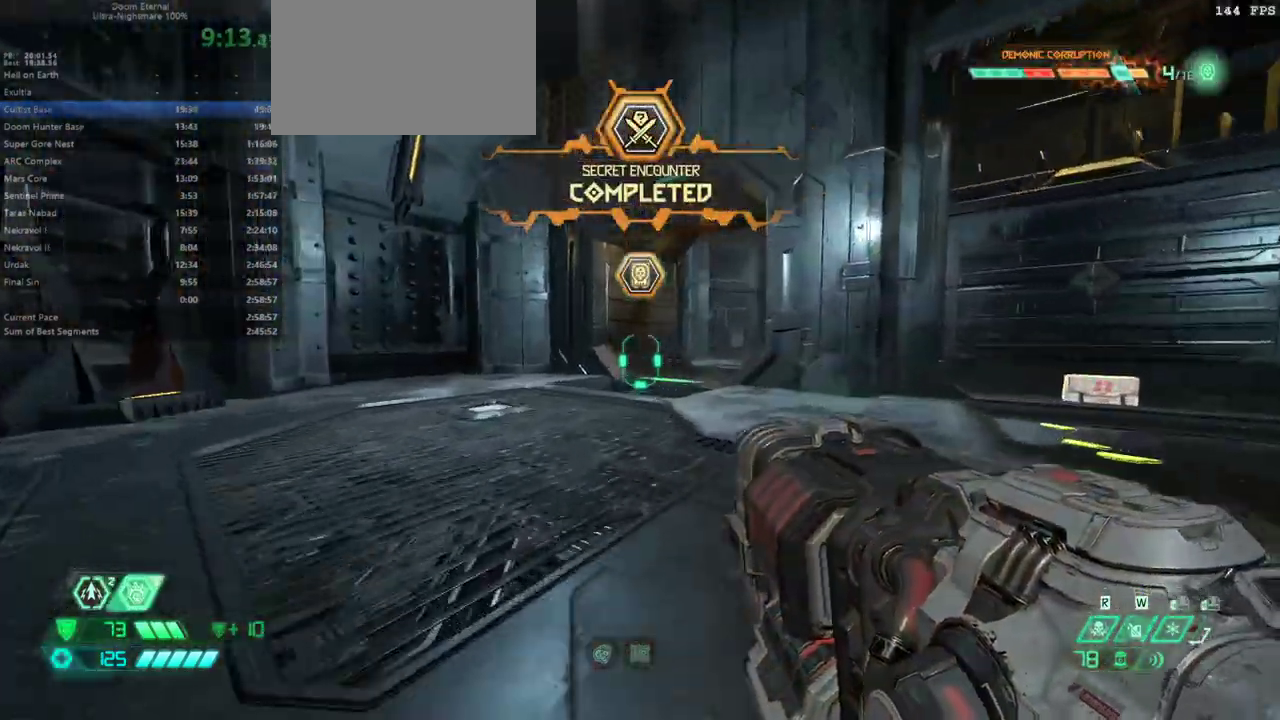
{"keys": ["e", "shift"], "mouse": [], "events": [[167, "shift", "down"], [300, "shift", "up"], [500, "shift", "down"]]}
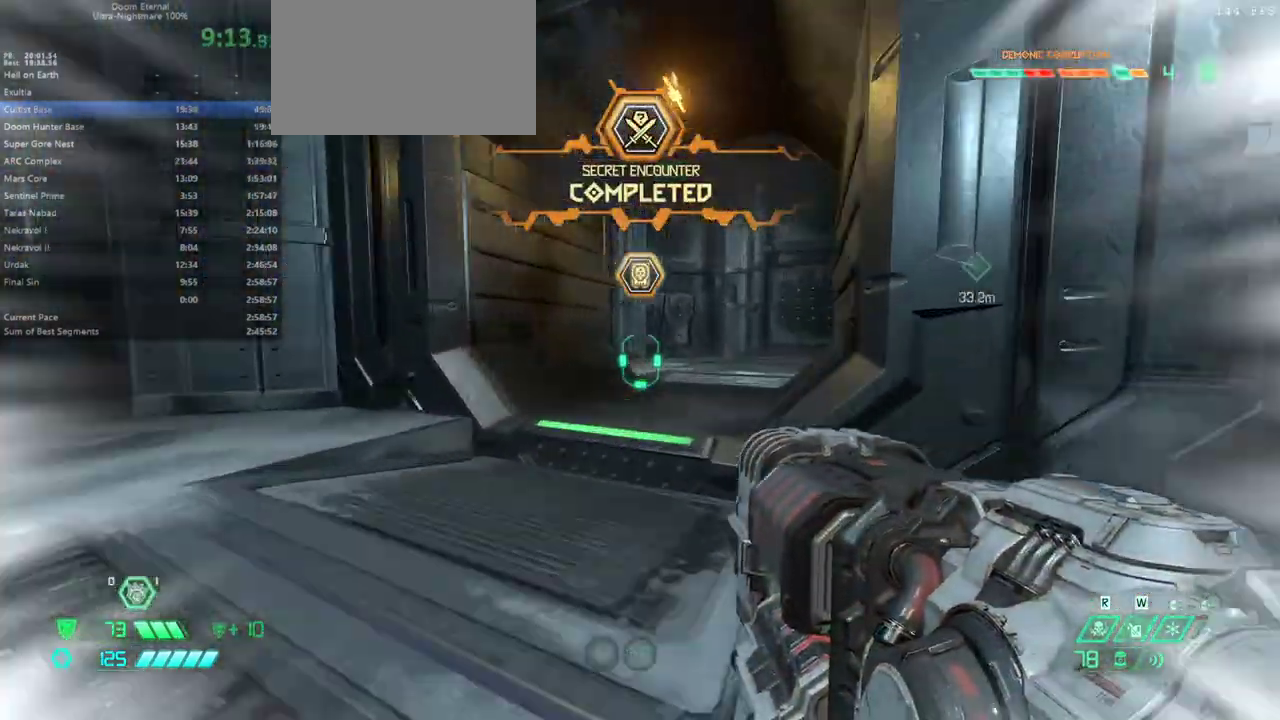
{"keys": ["e"], "mouse": [], "events": [[133, "shift", "up"]]}
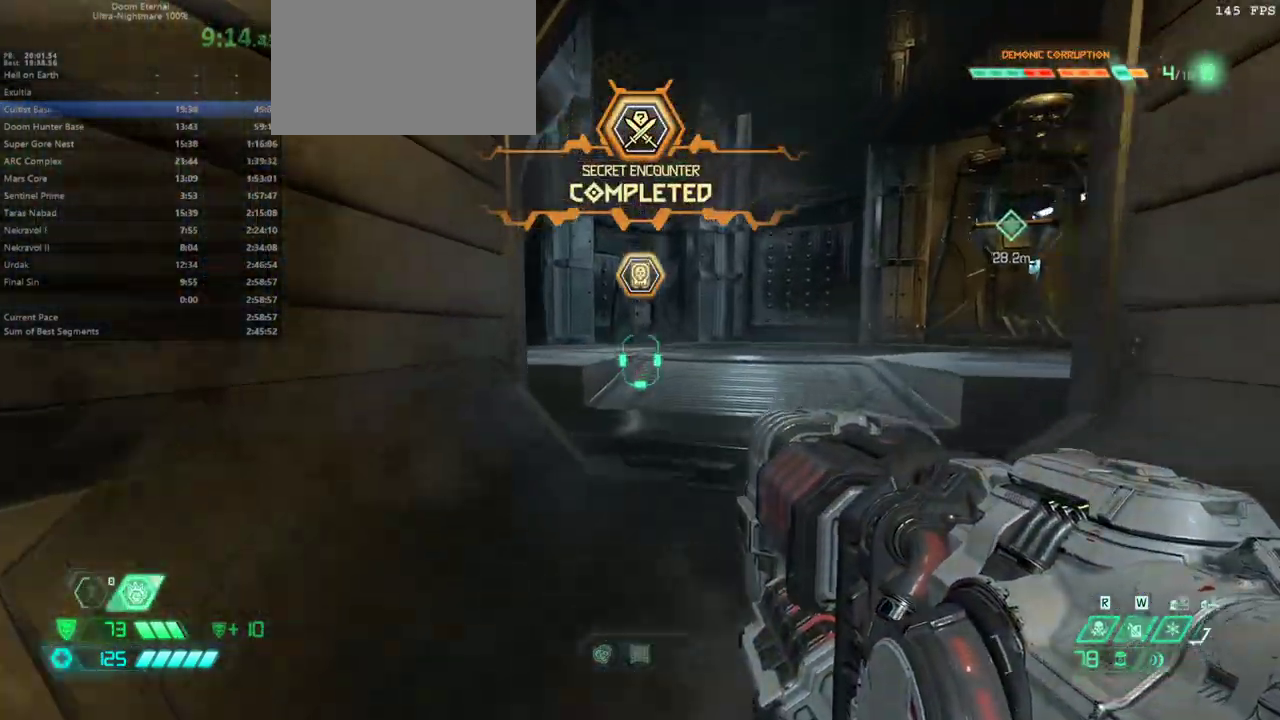
{"keys": ["f"], "mouse": [], "events": [[167, "e", "up"], [200, "a", "down"], [300, "a", "up"], [433, "f", "down"]]}
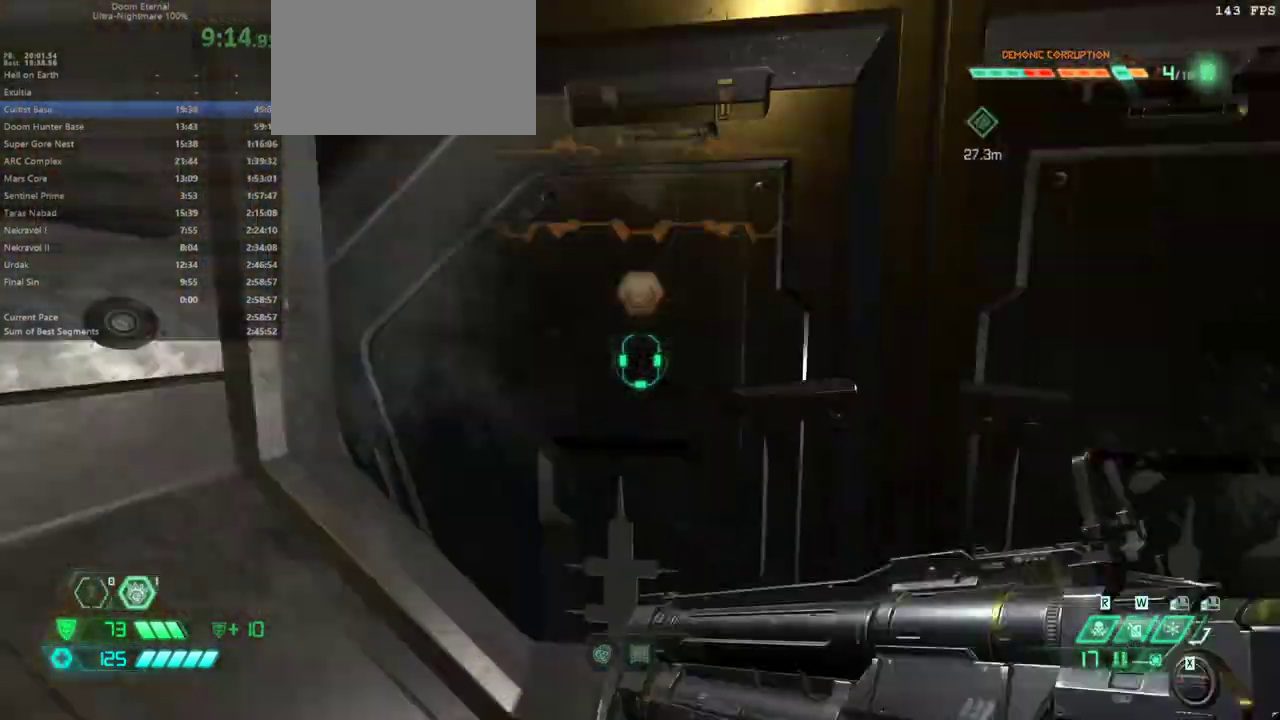
{"keys": ["f"], "mouse": [], "events": [[133, "f", "up"], [500, "f", "down"]]}
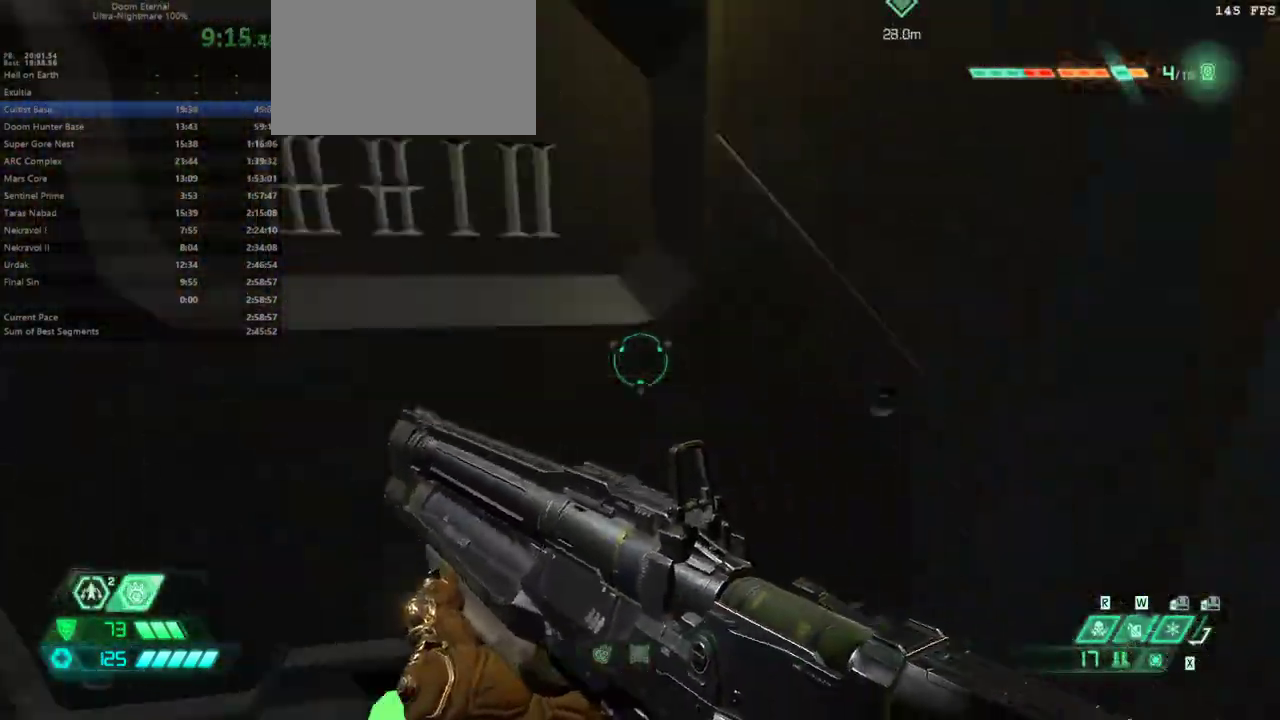
{"keys": ["e"], "mouse": [], "events": [[133, "f", "up"], [333, "e", "down"]]}
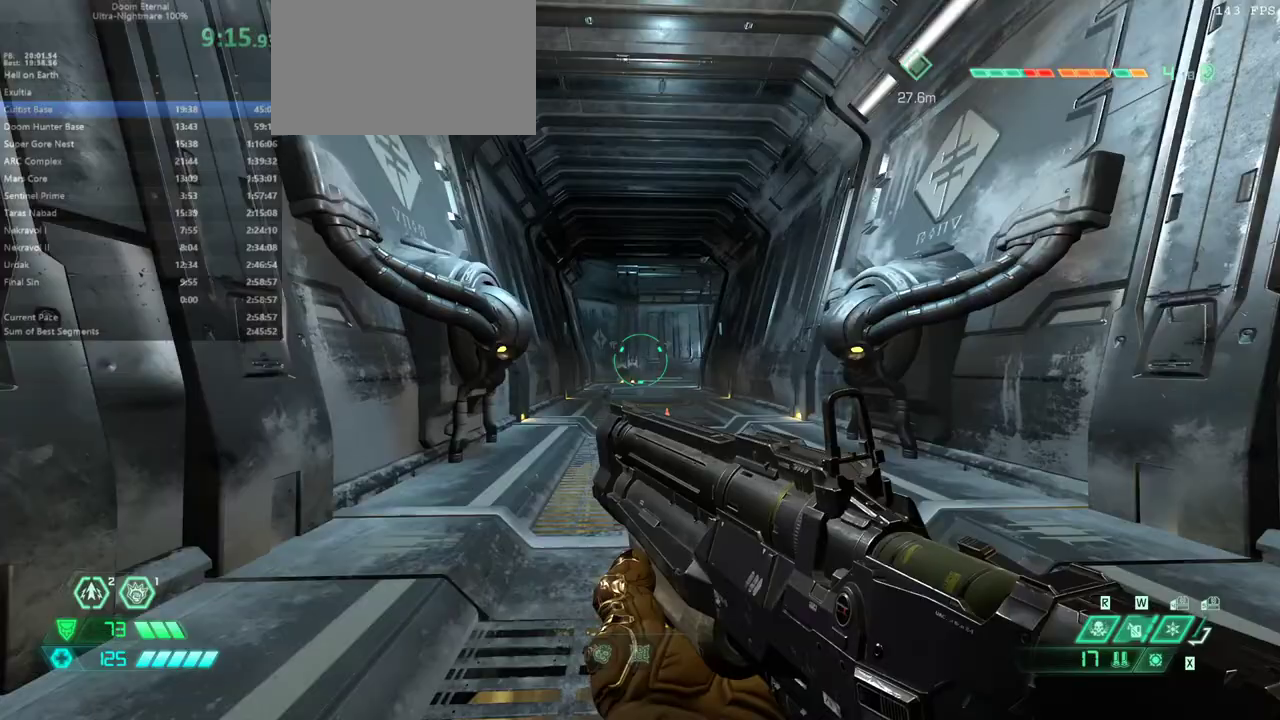
{"keys": ["e"], "mouse": [], "events": []}
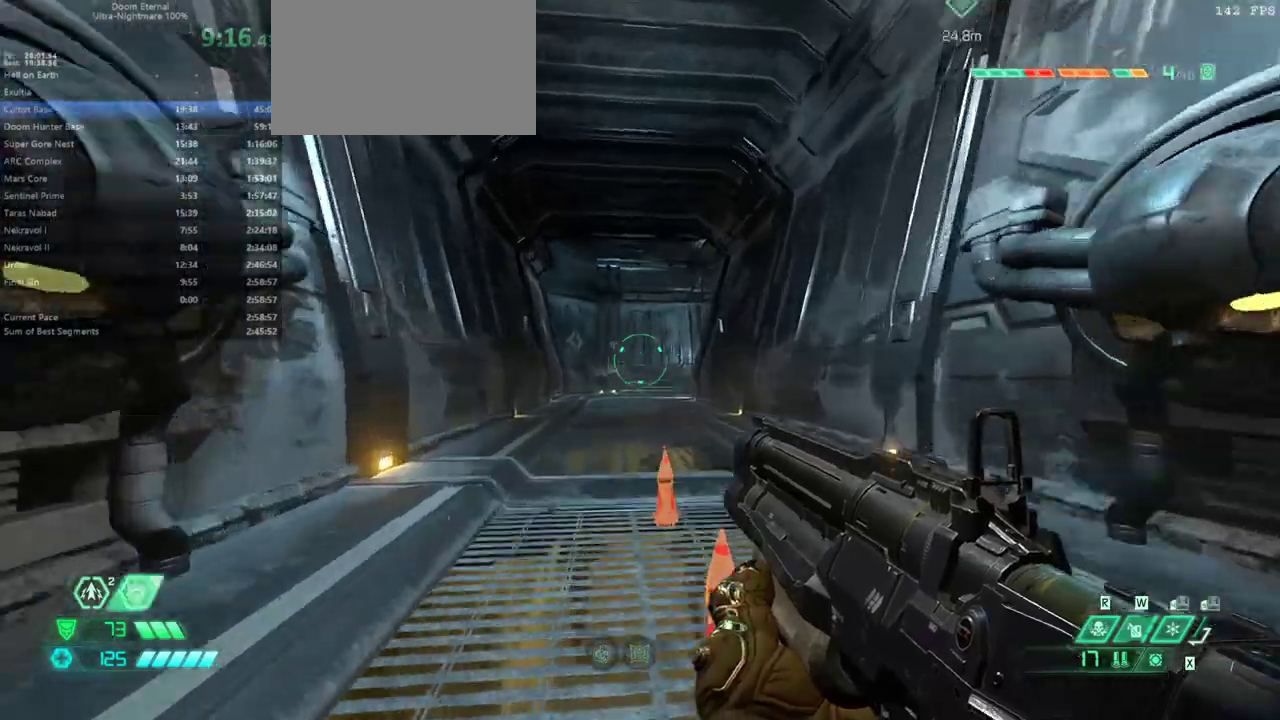
{"keys": ["e"], "mouse": [], "events": [[33, "shift", "down"], [133, "shift", "up"]]}
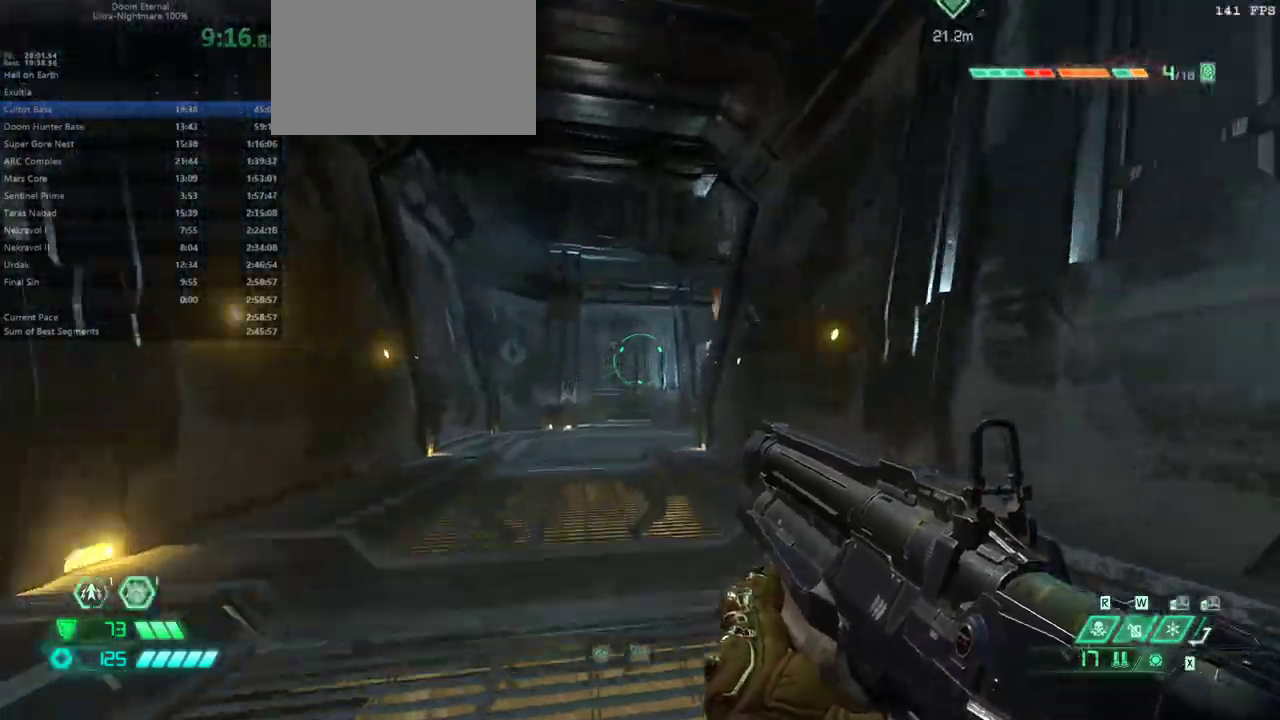
{"keys": ["e"], "mouse": ["right"], "events": [[233, "s", "down"], [333, "s", "up"], [500, "mouse_right", "down"]]}
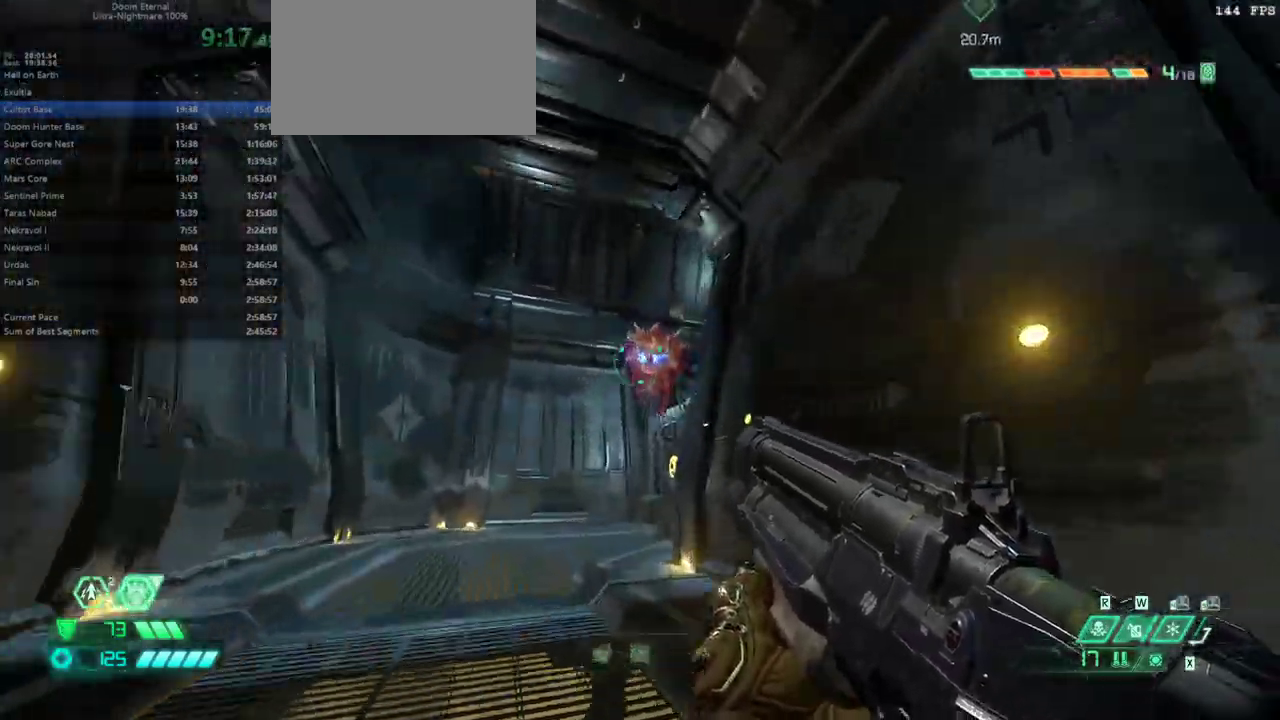
{"keys": ["e"], "mouse": [], "events": [[200, "mouse_left", "down"], [333, "mouse_left", "up"], [333, "mouse_right", "up"]]}
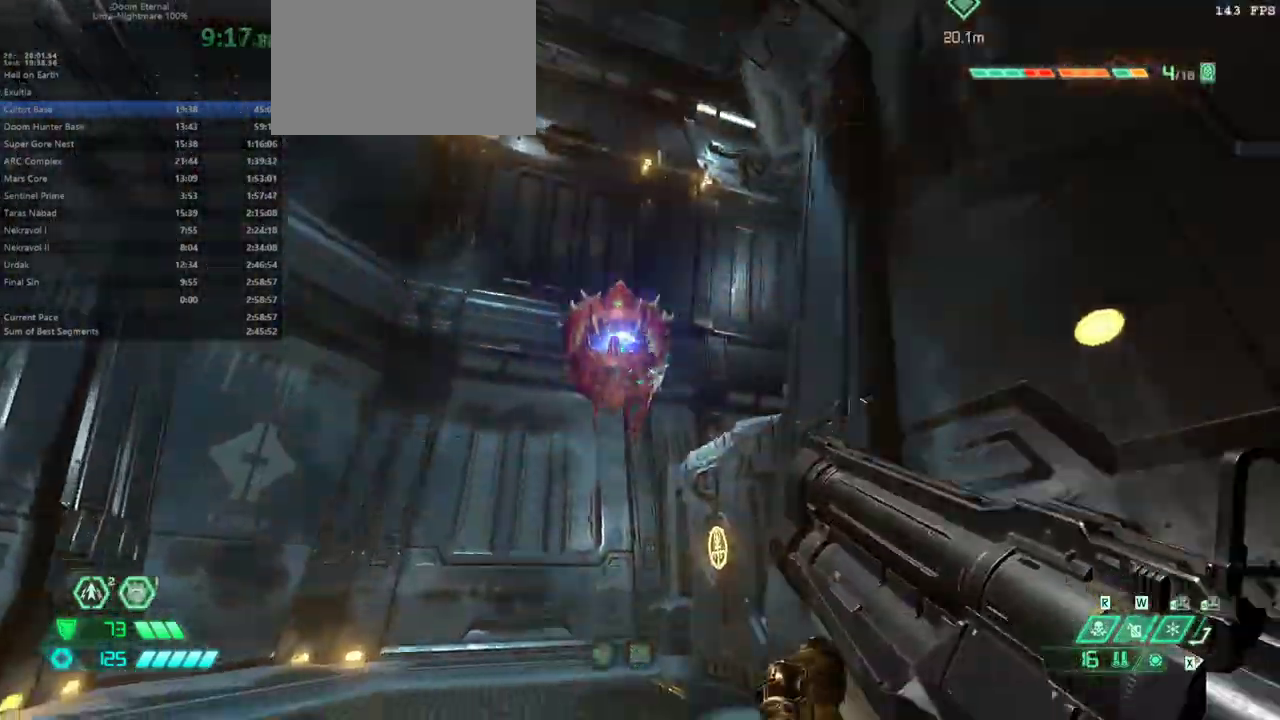
{"keys": ["e"], "mouse": [], "events": []}
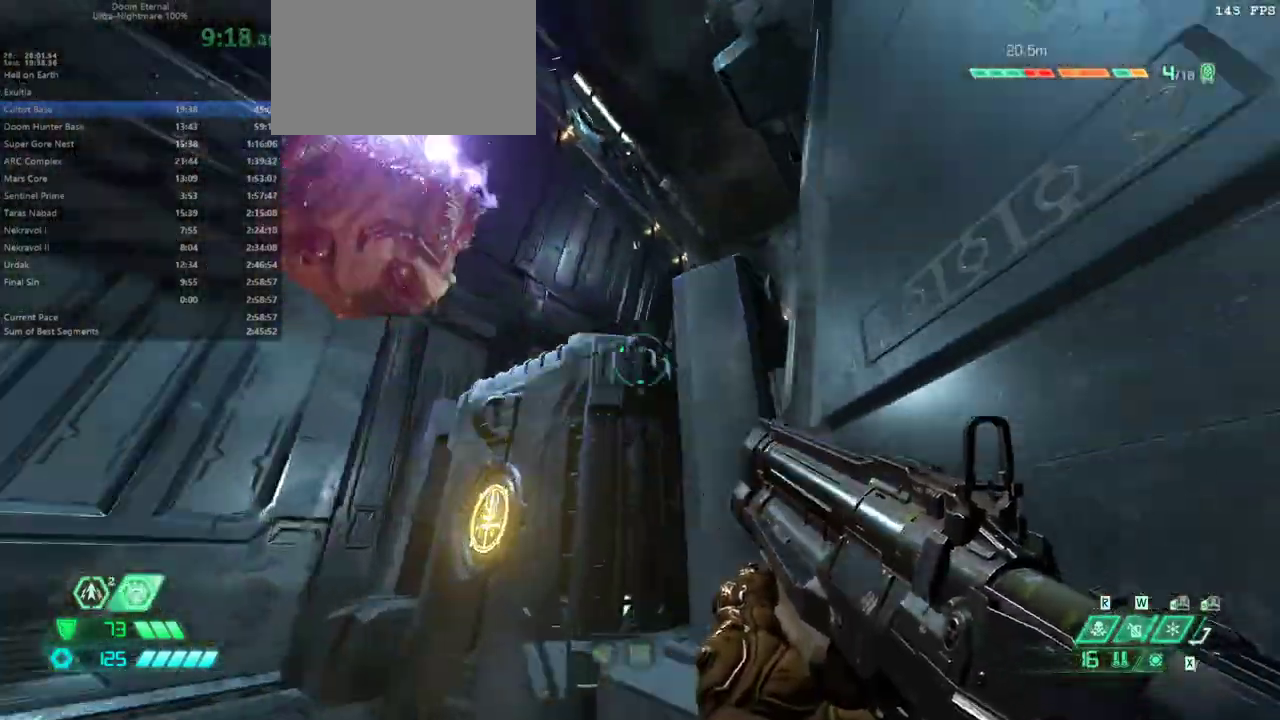
{"keys": ["e"], "mouse": [], "events": [[33, "space", "down"], [133, "space", "up"], [233, "space", "down"], [333, "space", "up"]]}
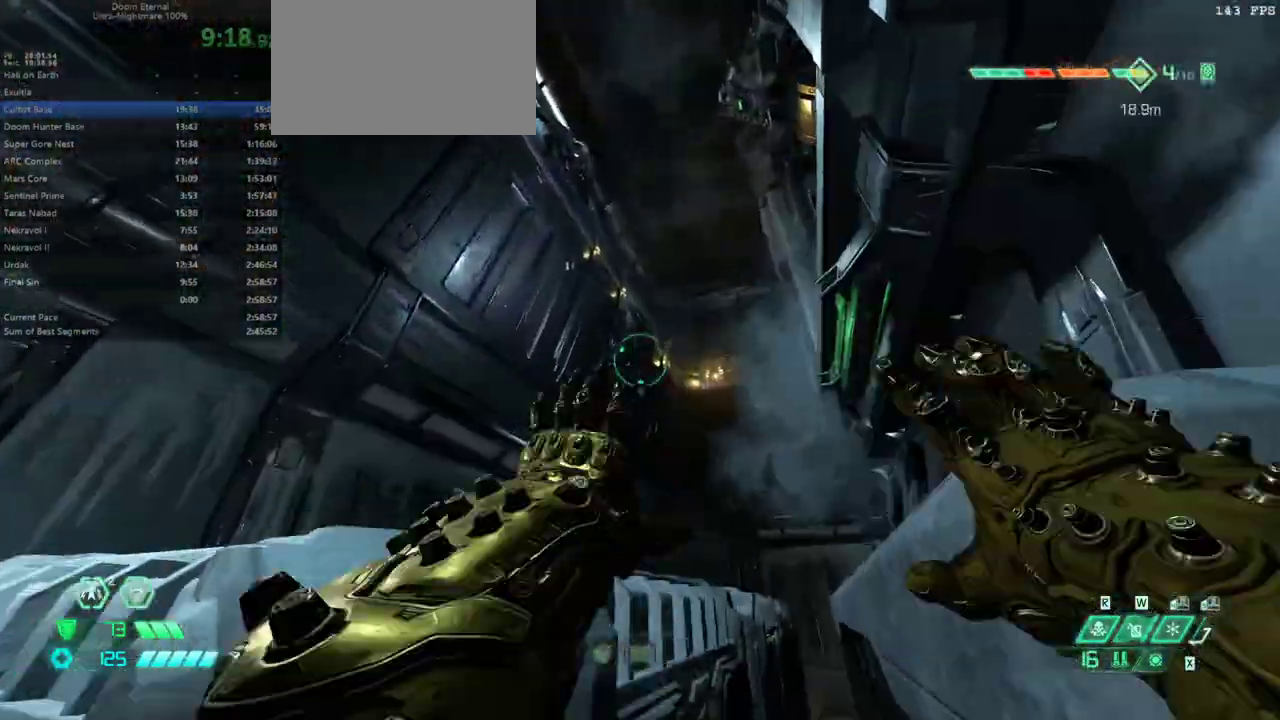
{"keys": ["e"], "mouse": [], "events": []}
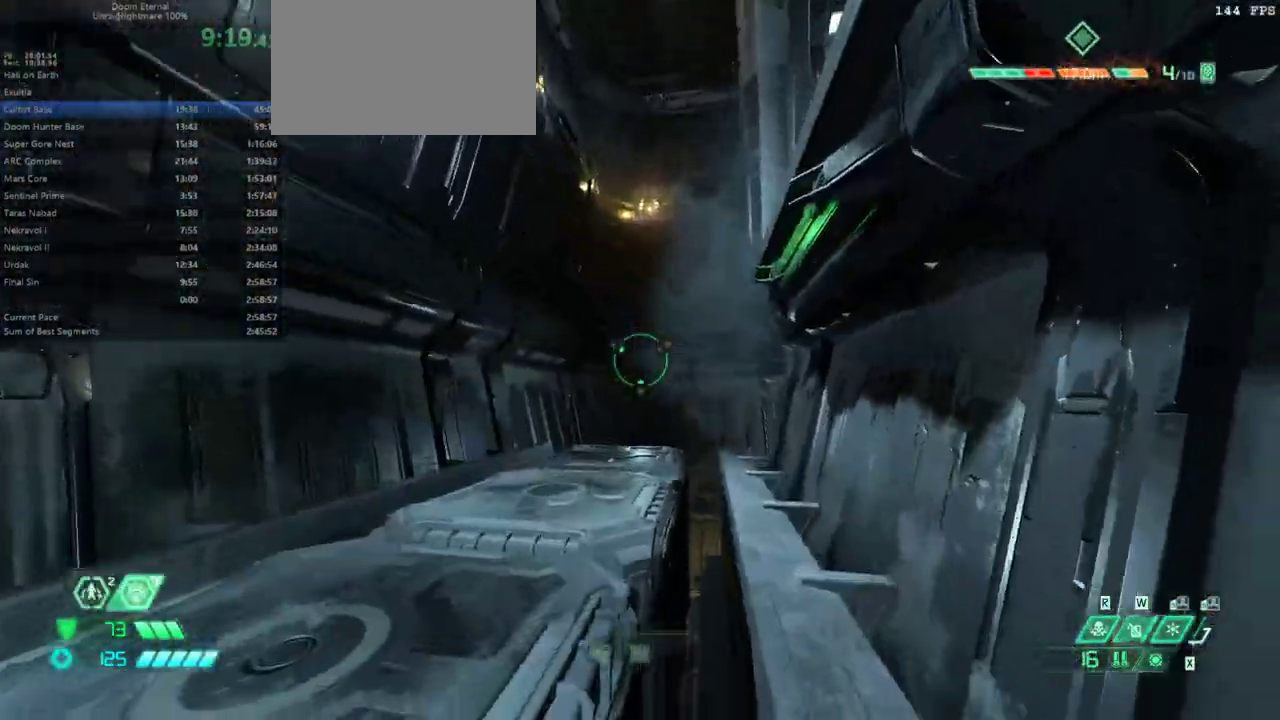
{"keys": ["e"], "mouse": [], "events": [[233, "shift", "down"], [367, "shift", "up"]]}
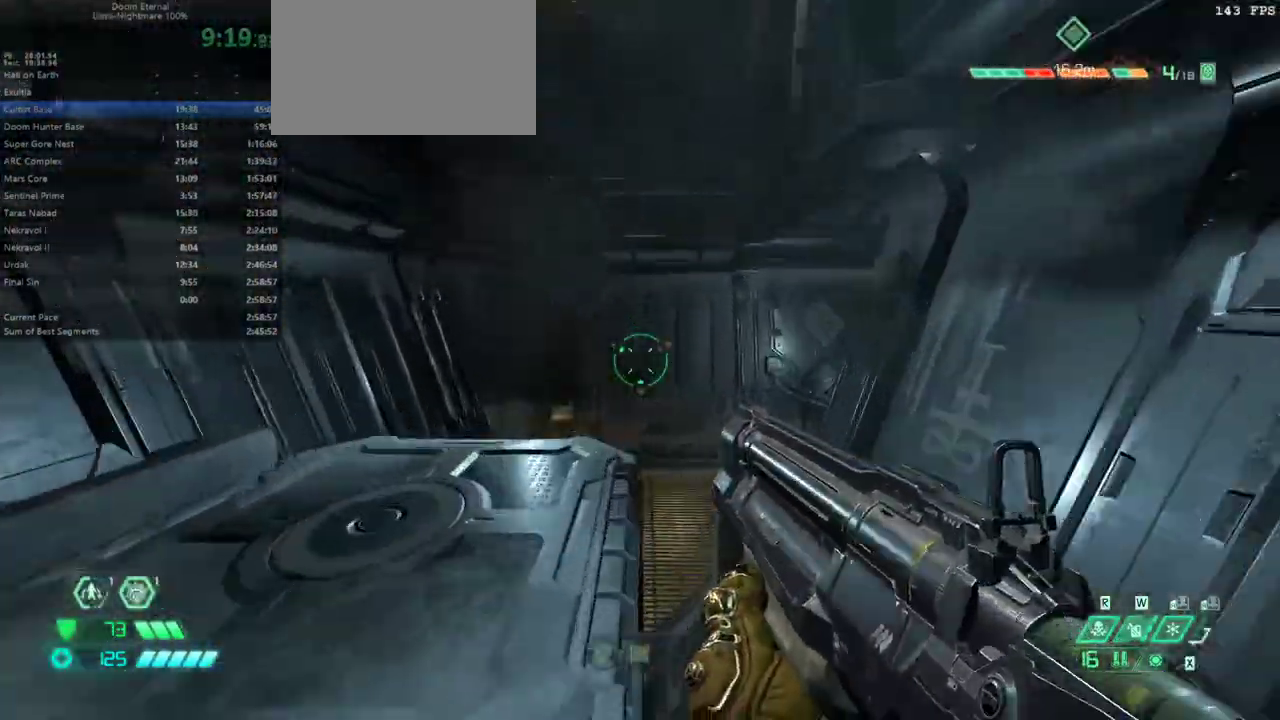
{"keys": ["e"], "mouse": [], "events": [[333, "shift", "down"], [433, "shift", "up"]]}
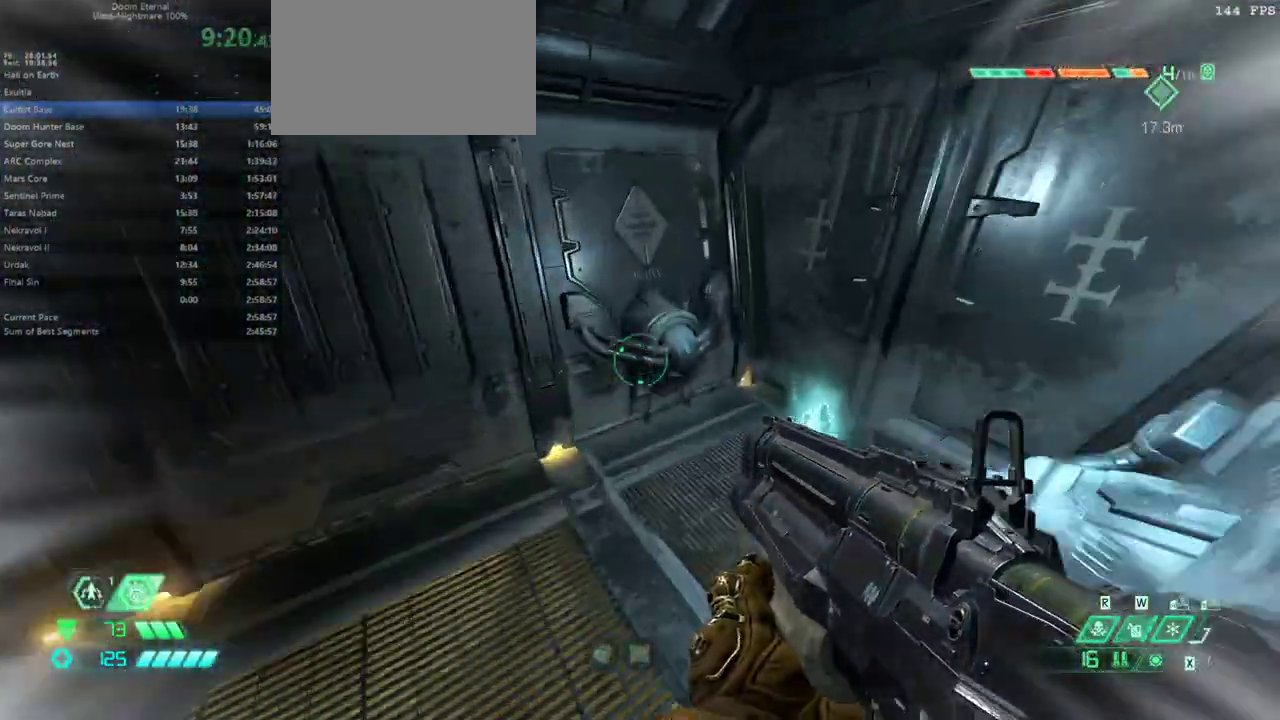
{"keys": ["e"], "mouse": [], "events": []}
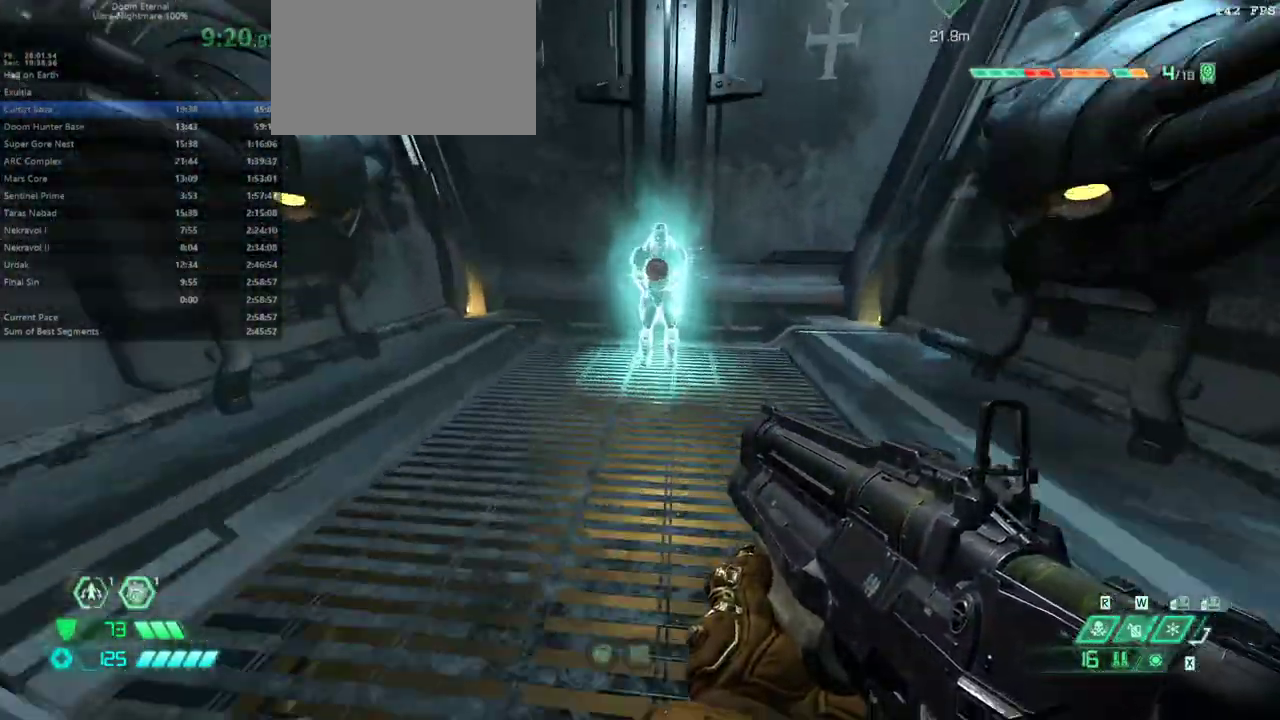
{"keys": [], "mouse": [], "events": [[367, "e", "up"], [400, "g", "down"], [500, "g", "up"]]}
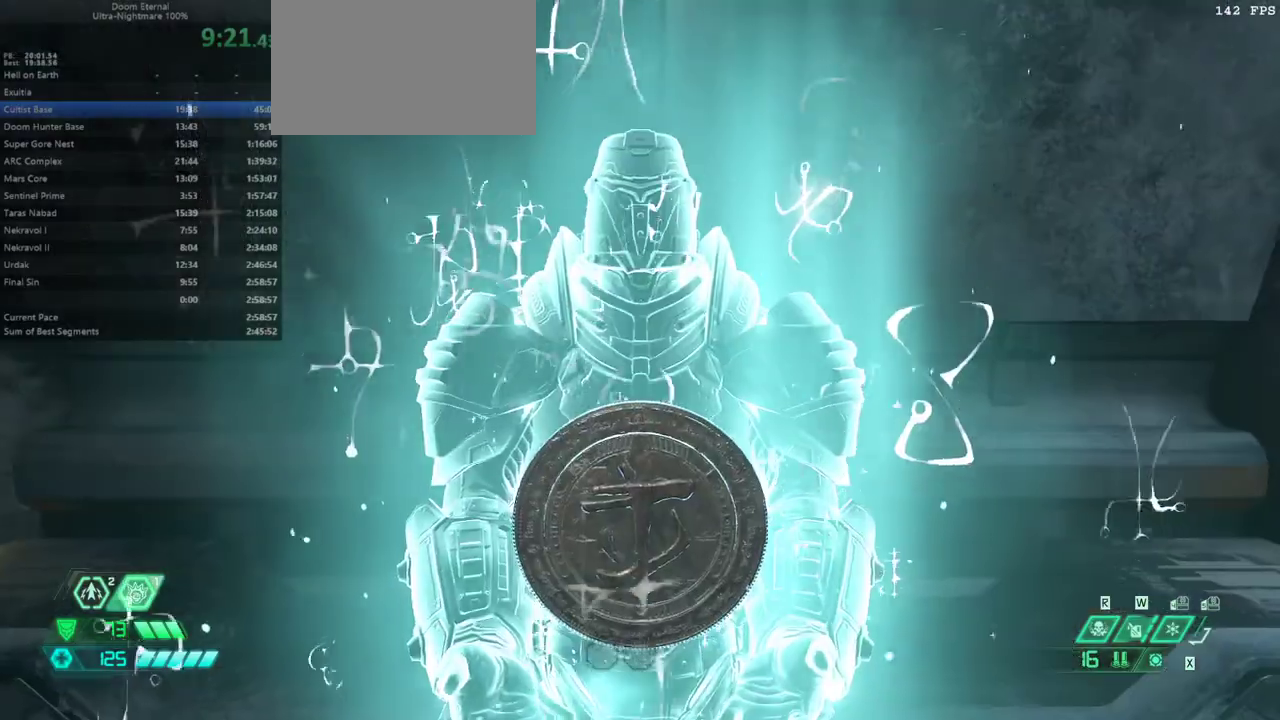
{"keys": [], "mouse": [], "events": []}
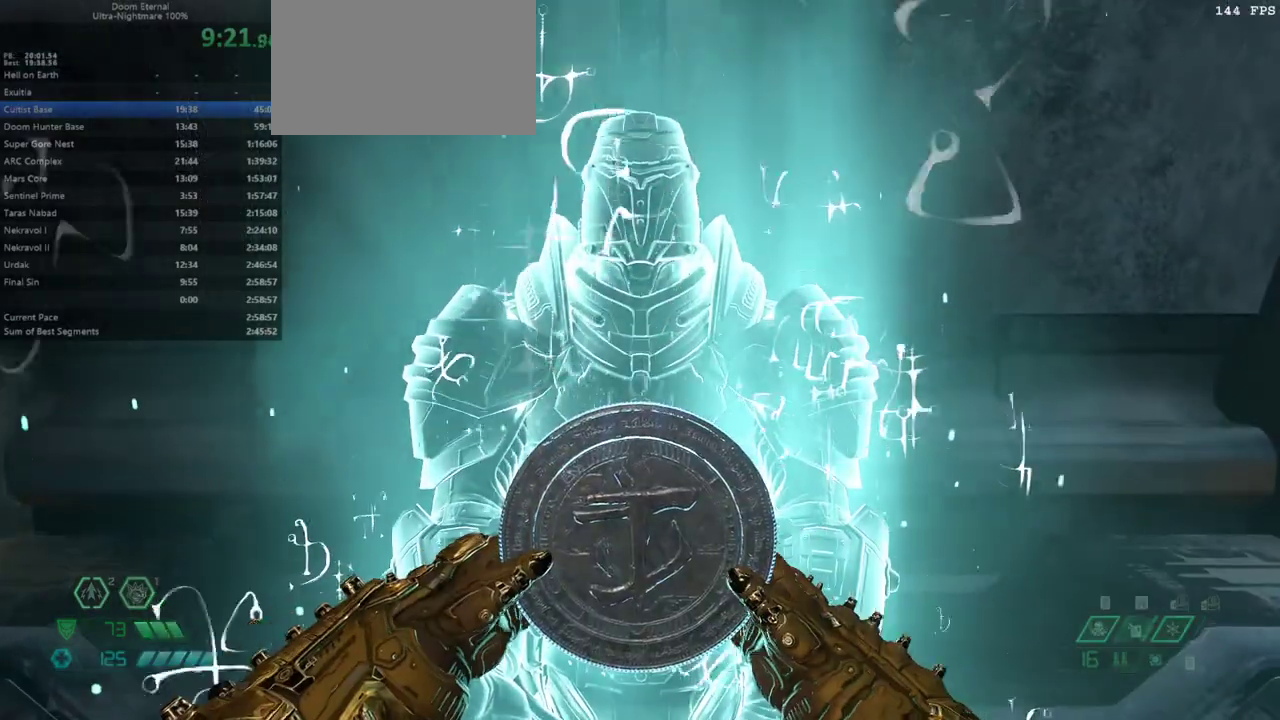
{"keys": ["d", "f"], "mouse": [], "events": [[300, "d", "down"], [333, "f", "down"]]}
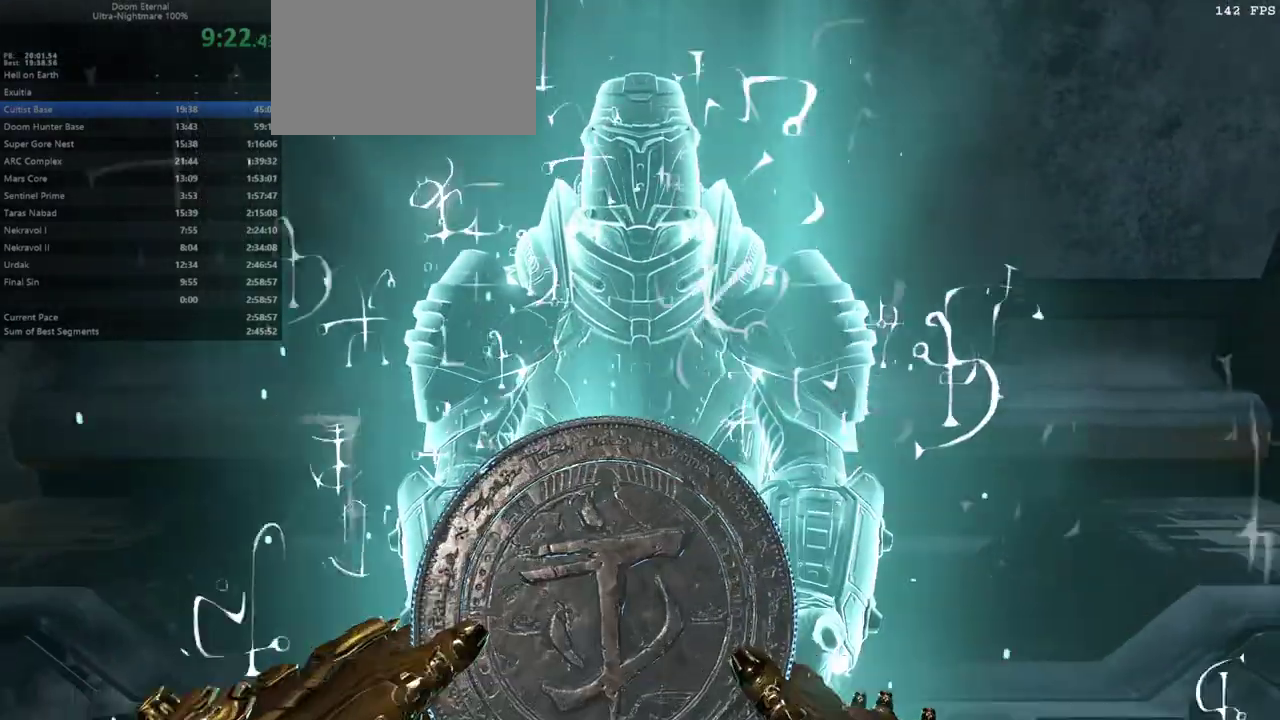
{"keys": ["d", "f"], "mouse": [], "events": [[33, "d", "up"], [33, "f", "up"], [300, "d", "down"], [367, "f", "down"]]}
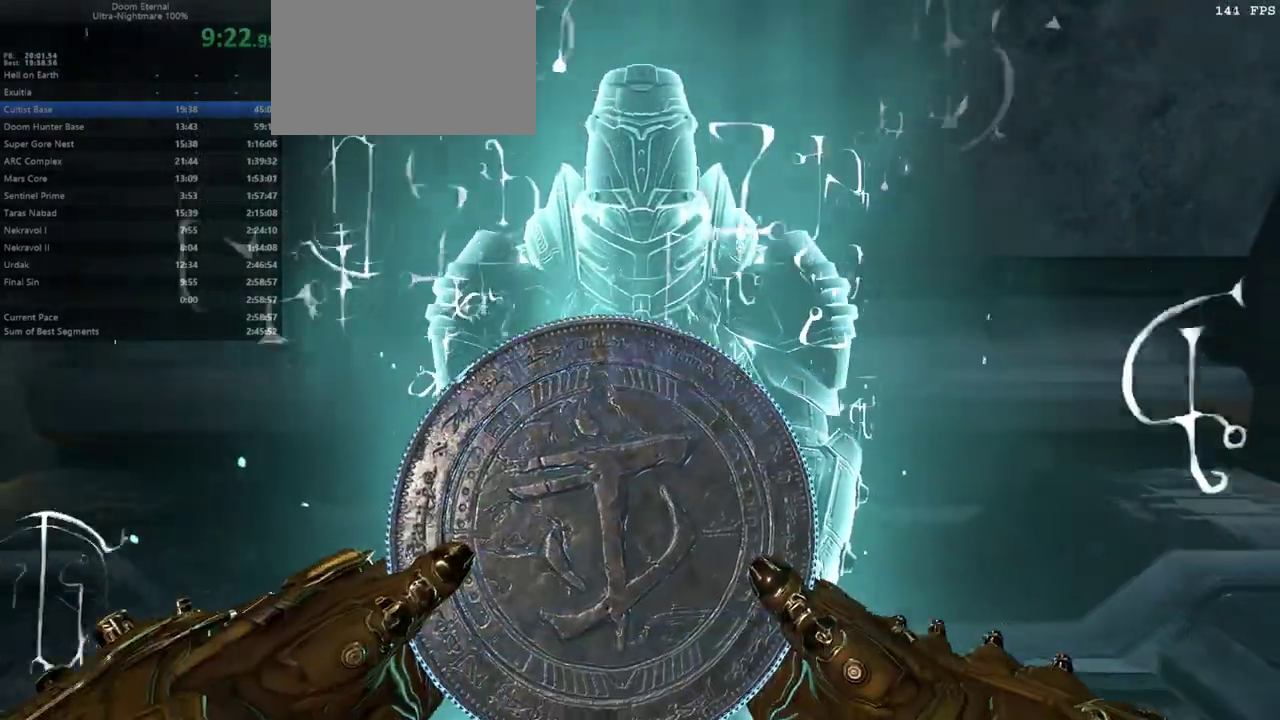
{"keys": ["d"], "mouse": [], "events": [[33, "f", "up"]]}
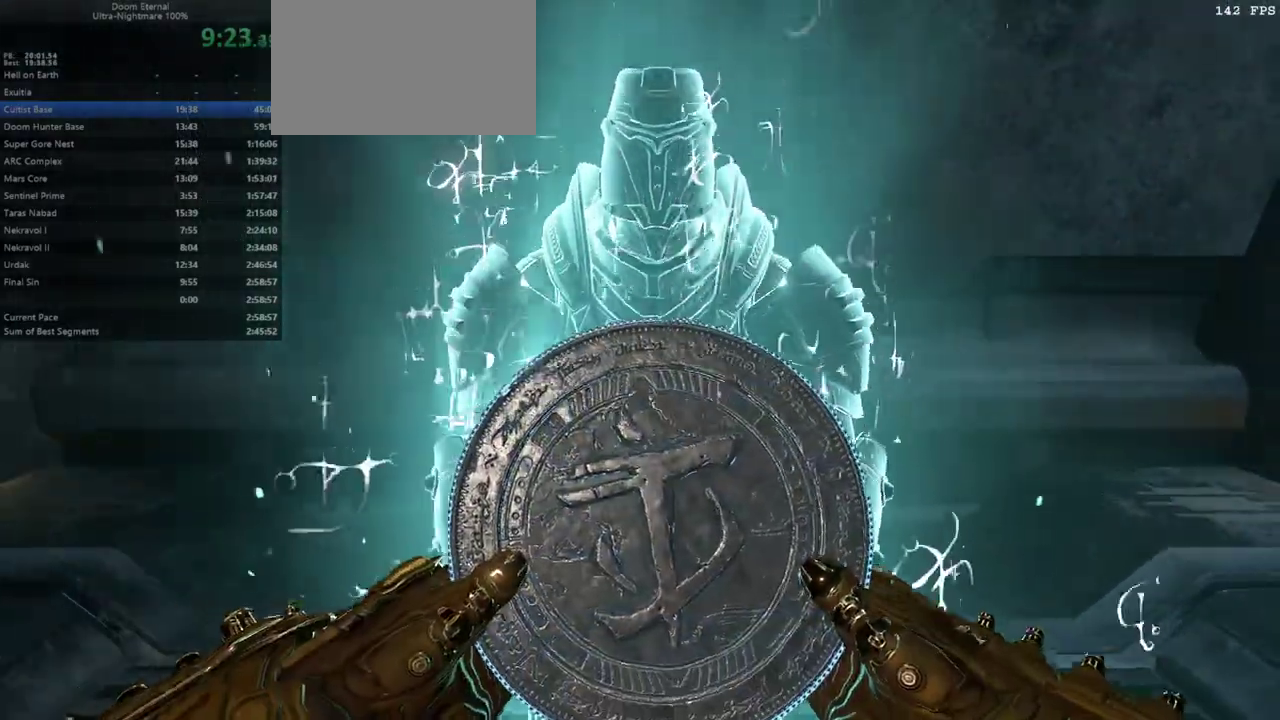
{"keys": ["d"], "mouse": [], "events": []}
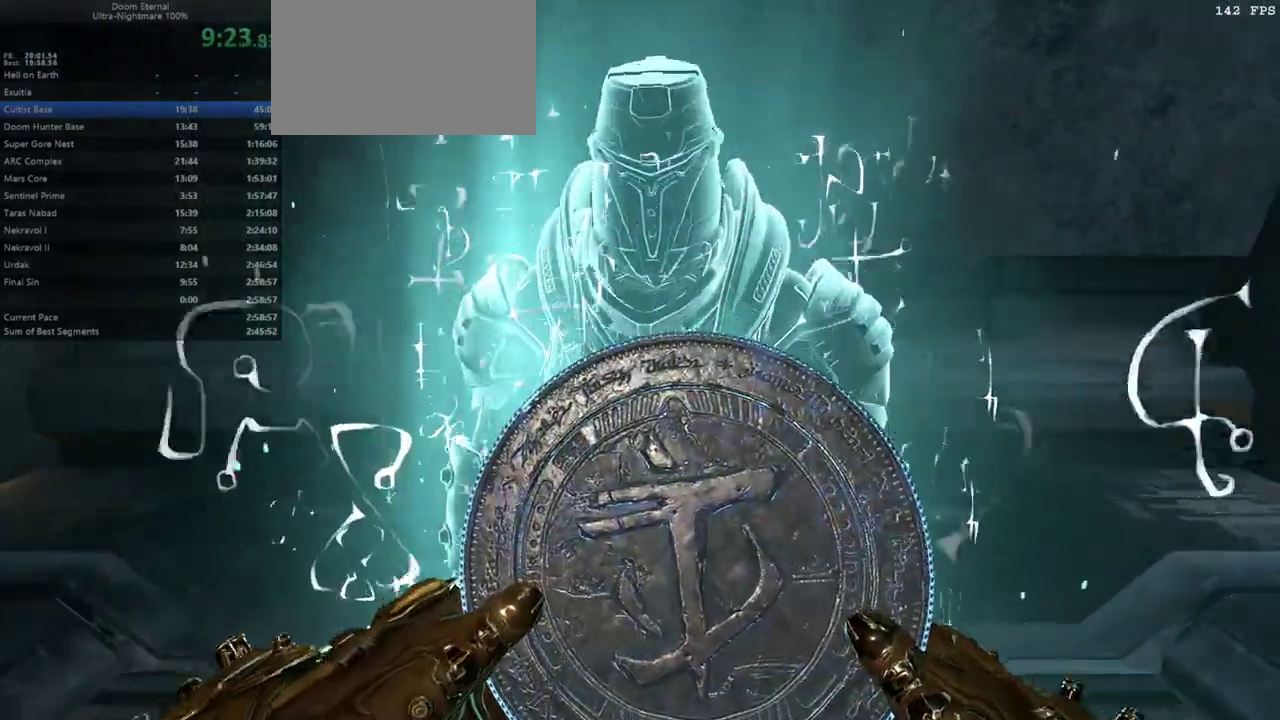
{"keys": ["d"], "mouse": [], "events": []}